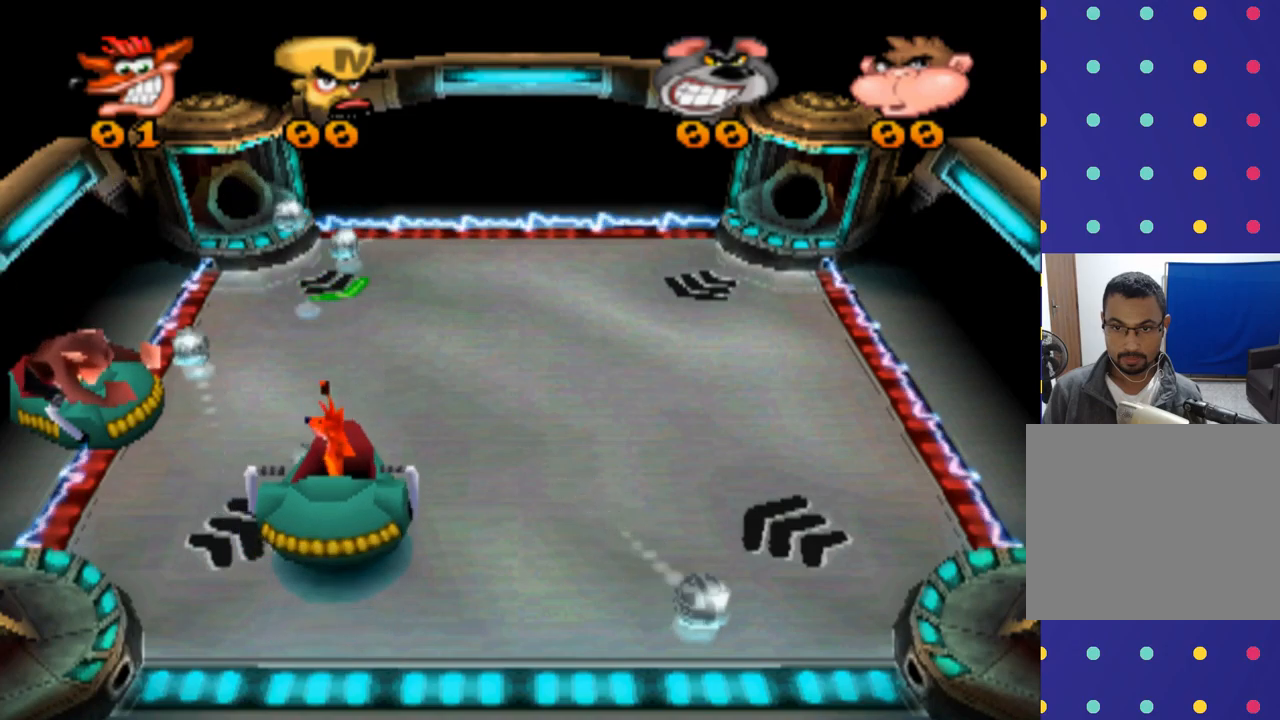
Gameplay with a controller (PlayStation layout); each line is a JSON object with the inputs held at the frame after it. "events" lists button and stick changes between this image and that frame as [ms after this image, input, new state], when the widget could be followed in between. Not read: L3 R3 right_stick.
{"buttons": [], "left_stick": "center", "events": [[400, "left_stick", "center"]]}
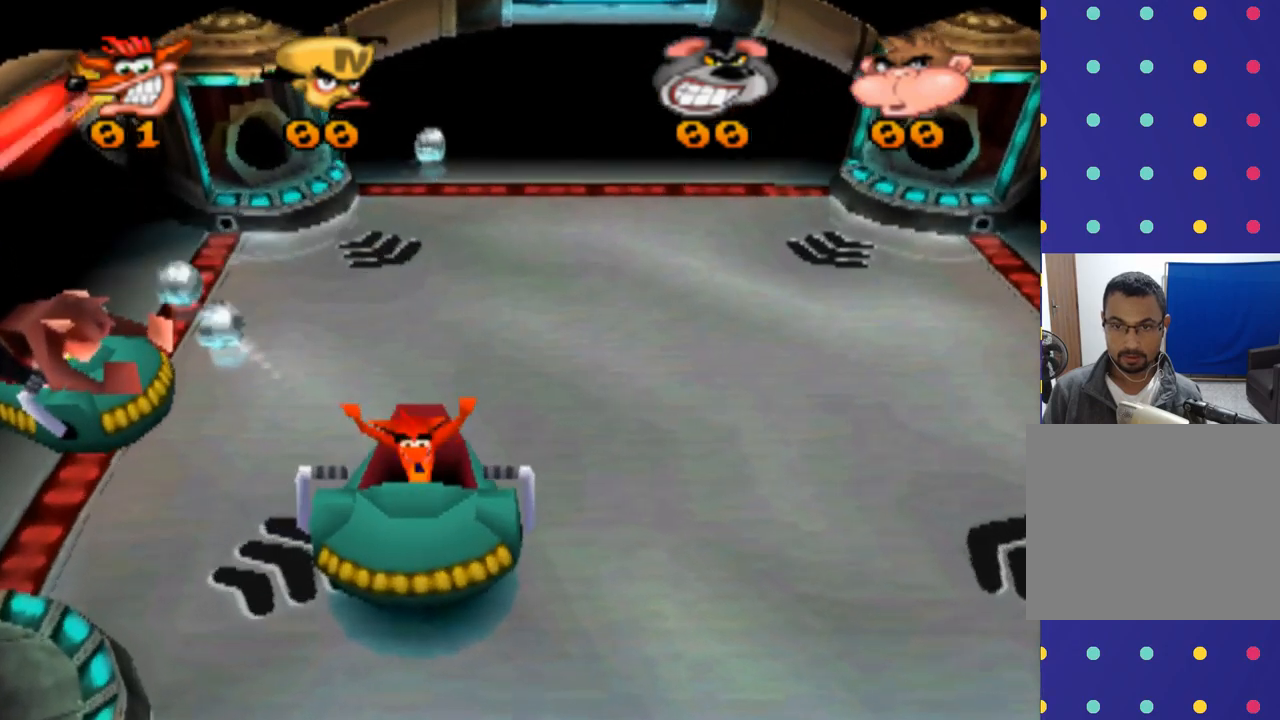
{"buttons": [], "left_stick": "center", "events": []}
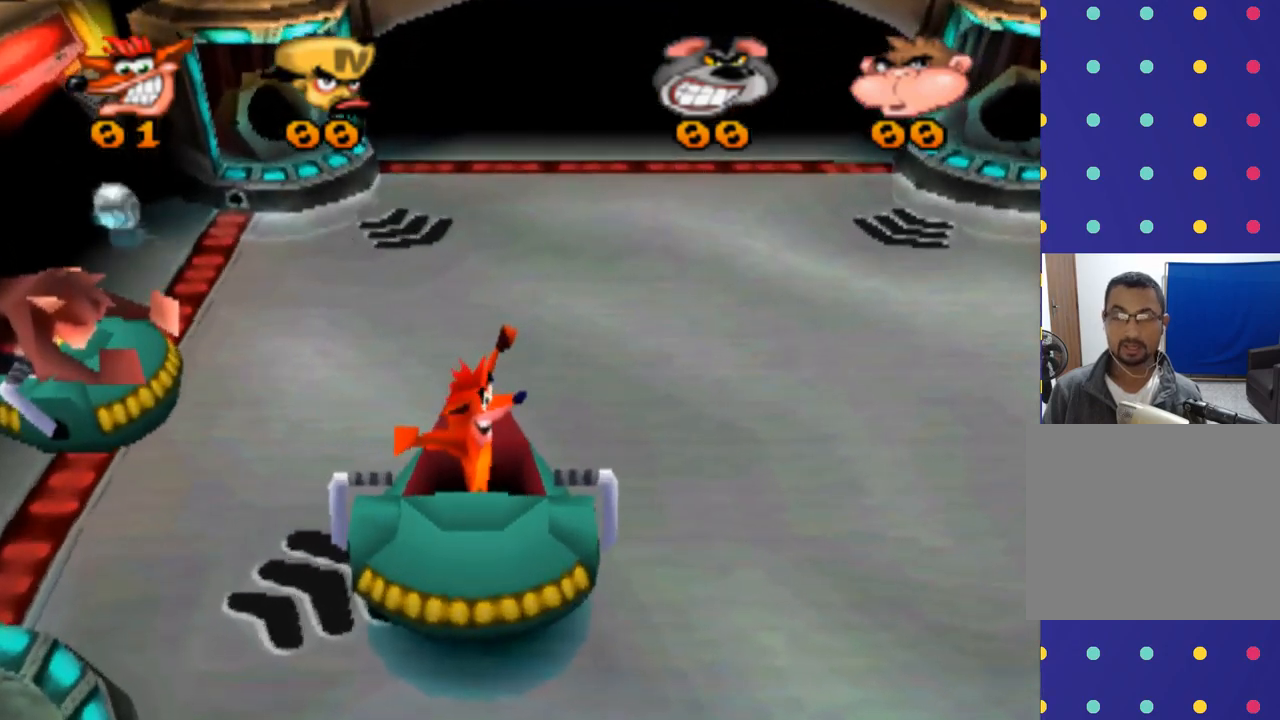
{"buttons": [], "left_stick": "center", "events": []}
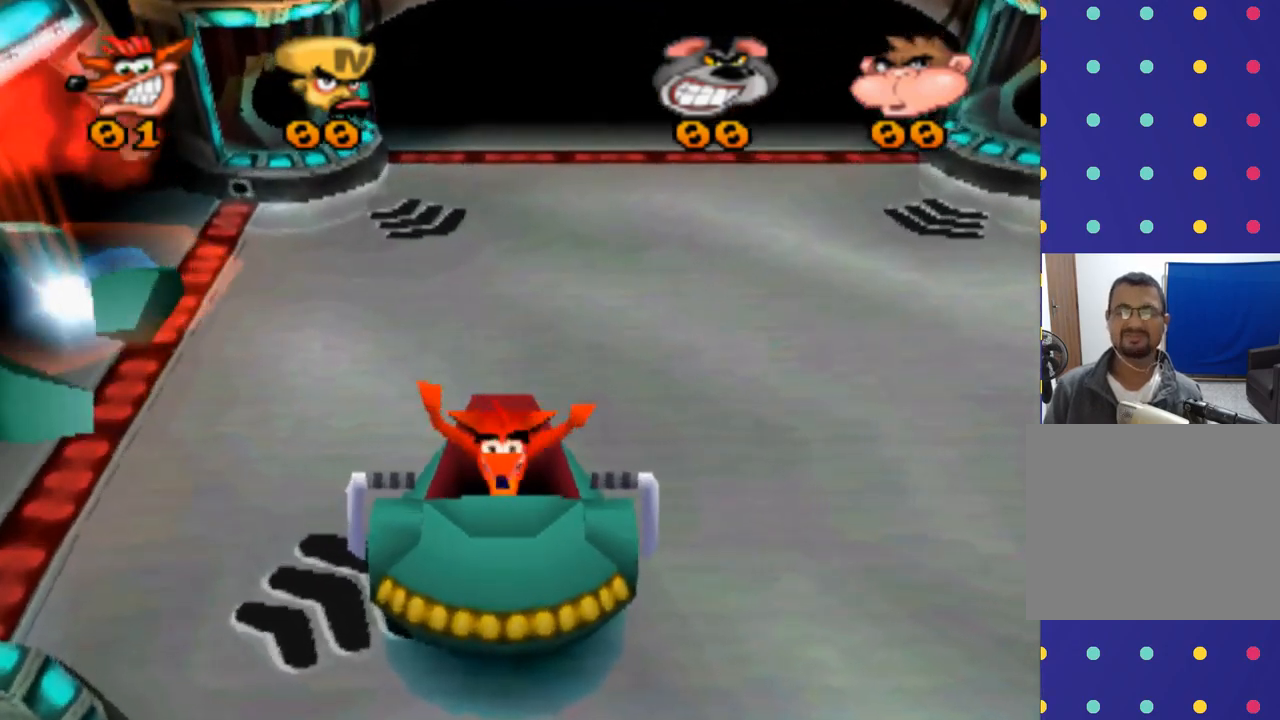
{"buttons": [], "left_stick": "center", "events": []}
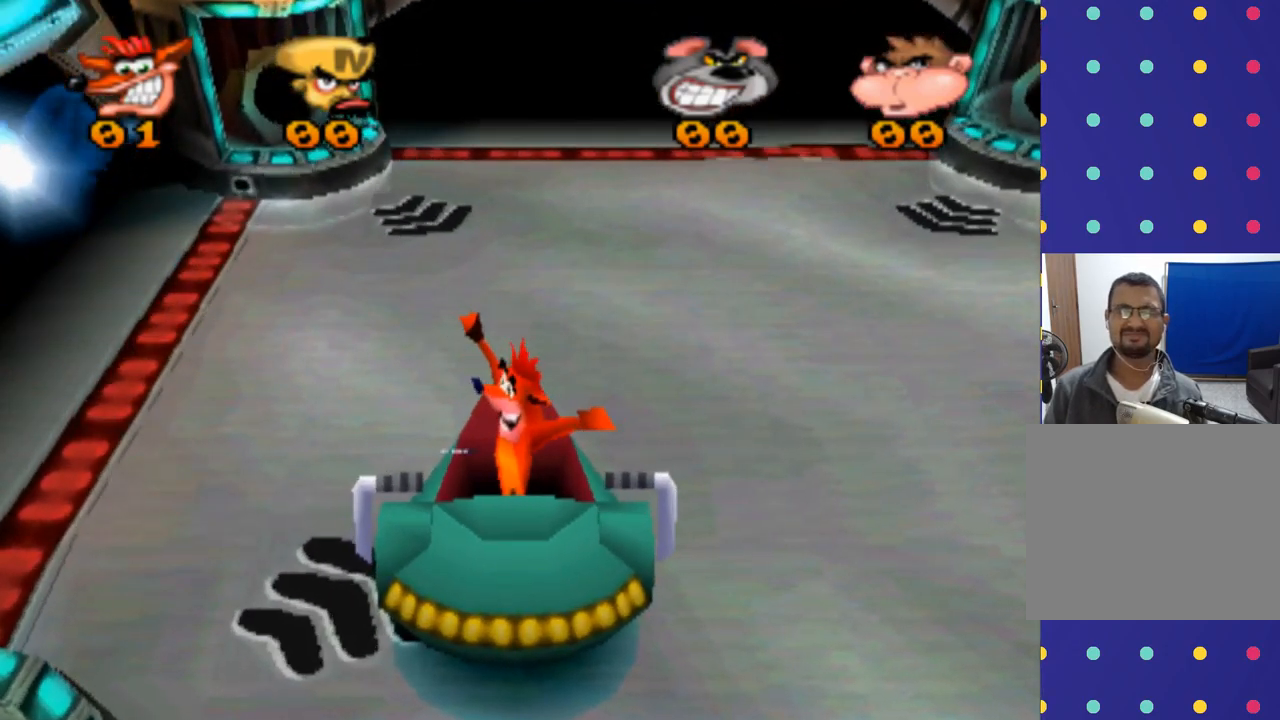
{"buttons": [], "left_stick": "center", "events": []}
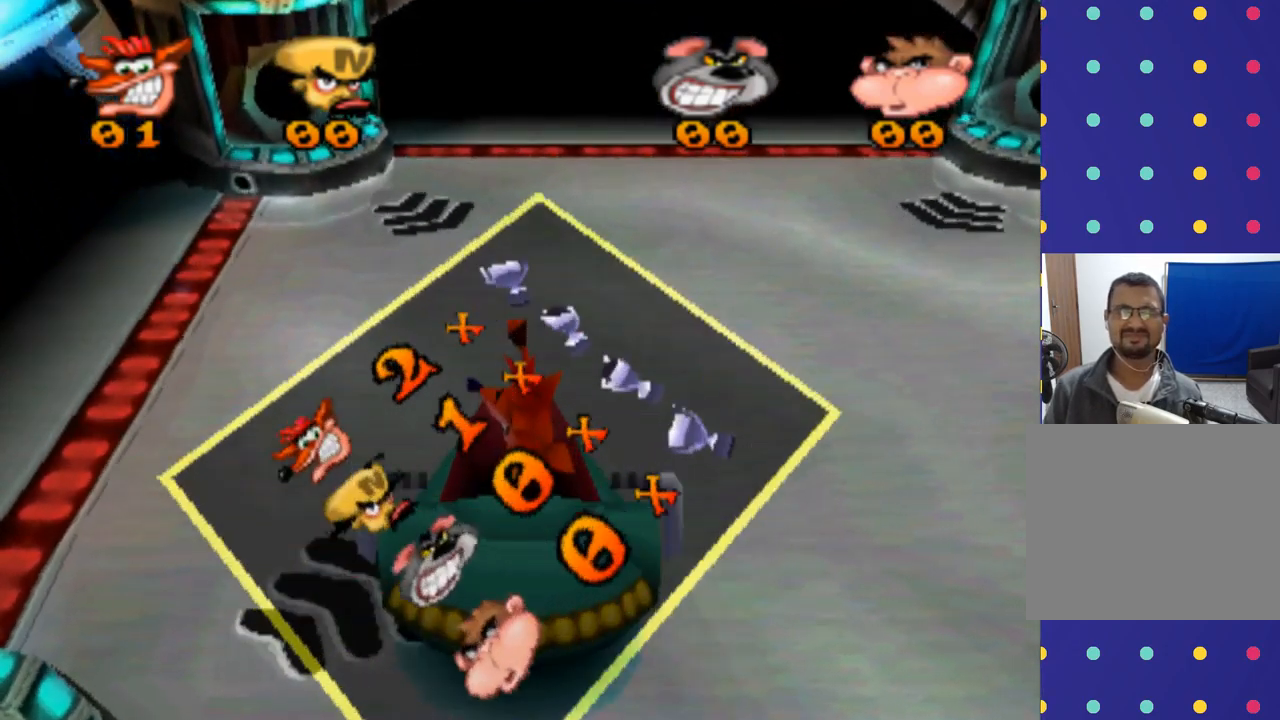
{"buttons": [], "left_stick": "center", "events": []}
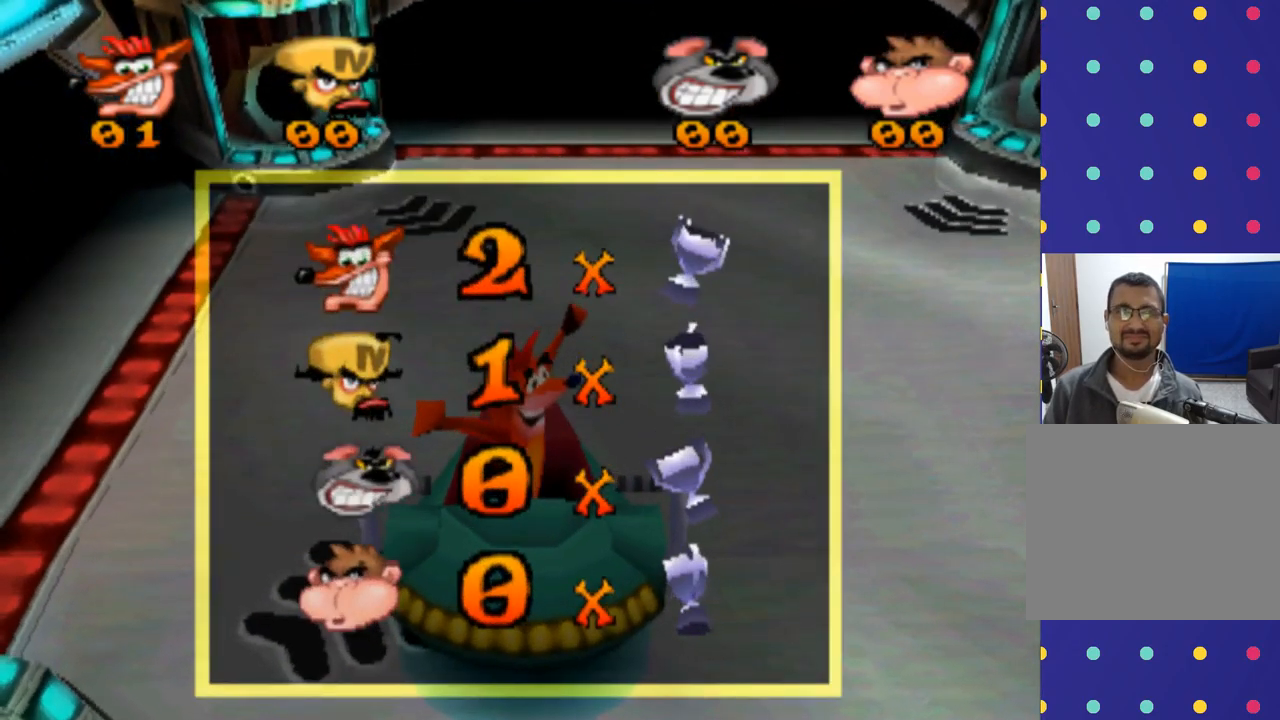
{"buttons": [], "left_stick": "center", "events": []}
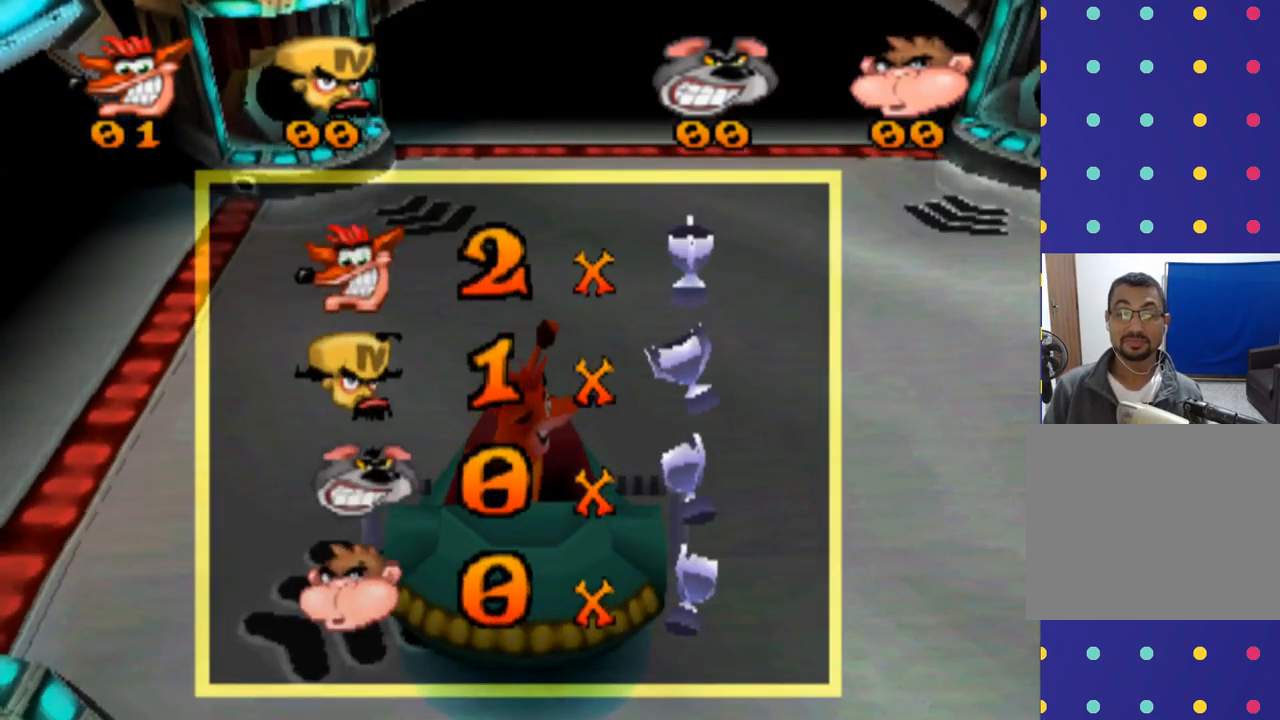
{"buttons": [], "left_stick": "center", "events": []}
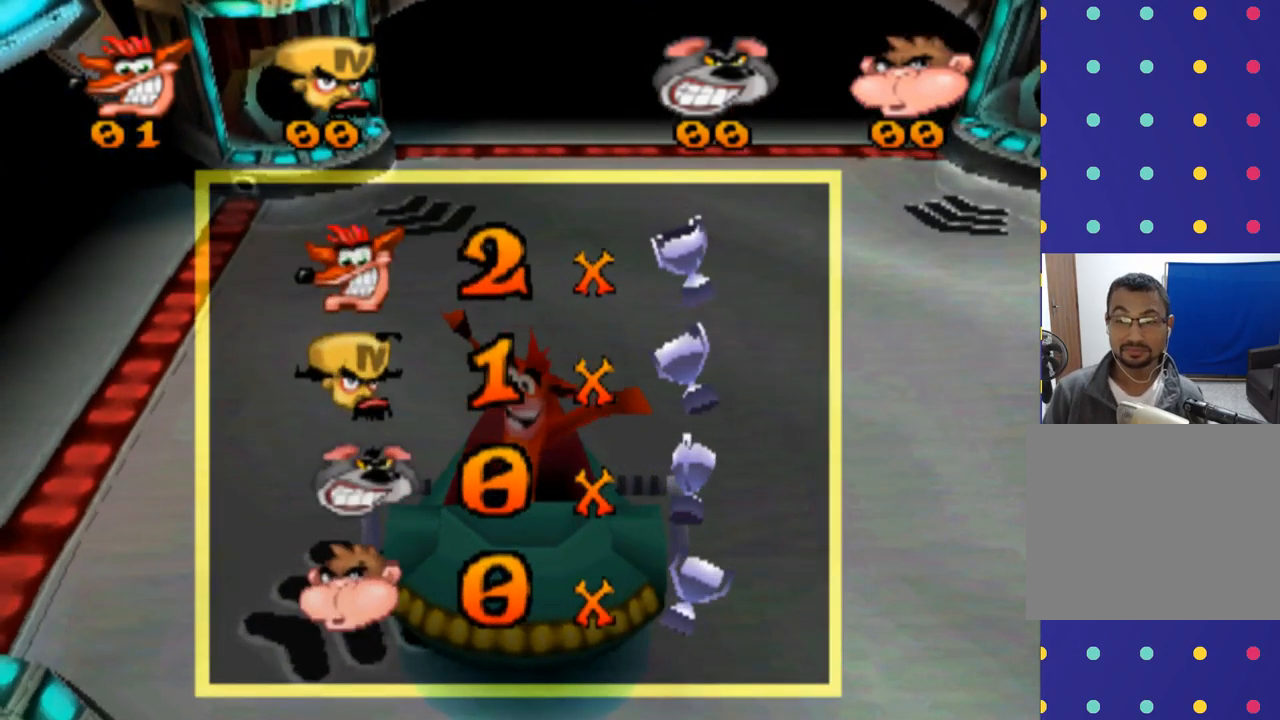
{"buttons": [], "left_stick": "center", "events": []}
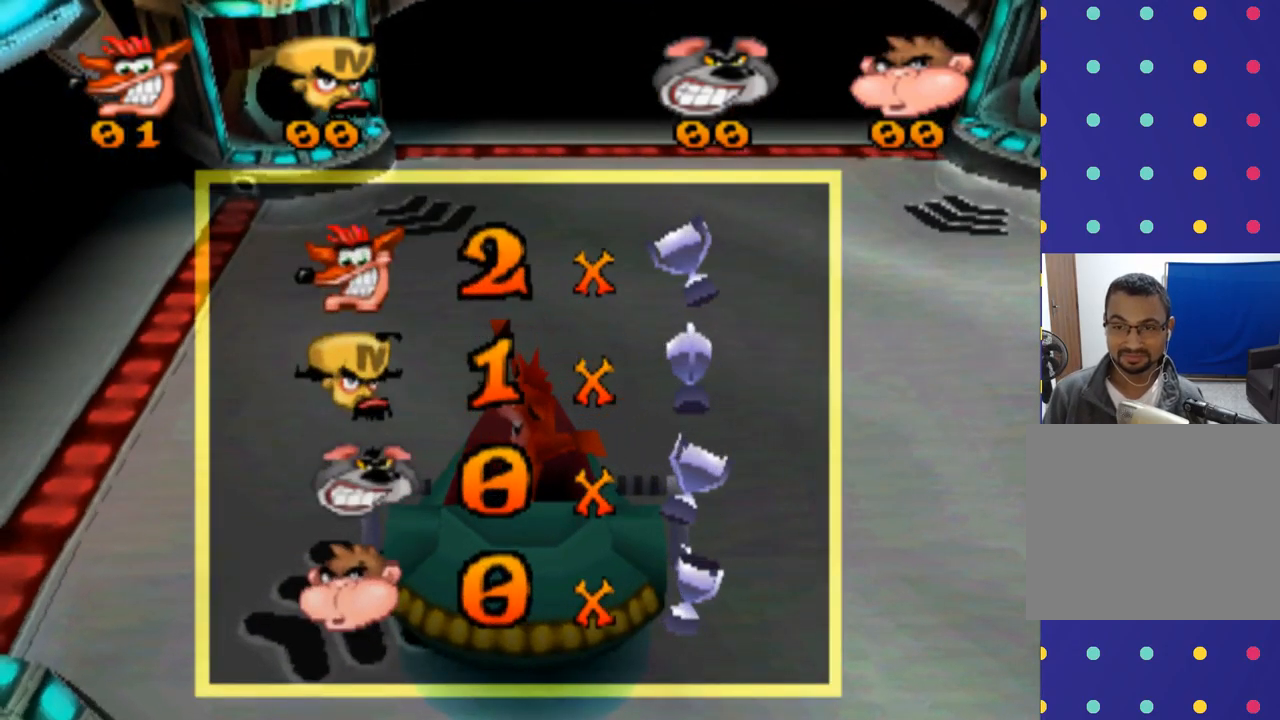
{"buttons": [], "left_stick": "center", "events": []}
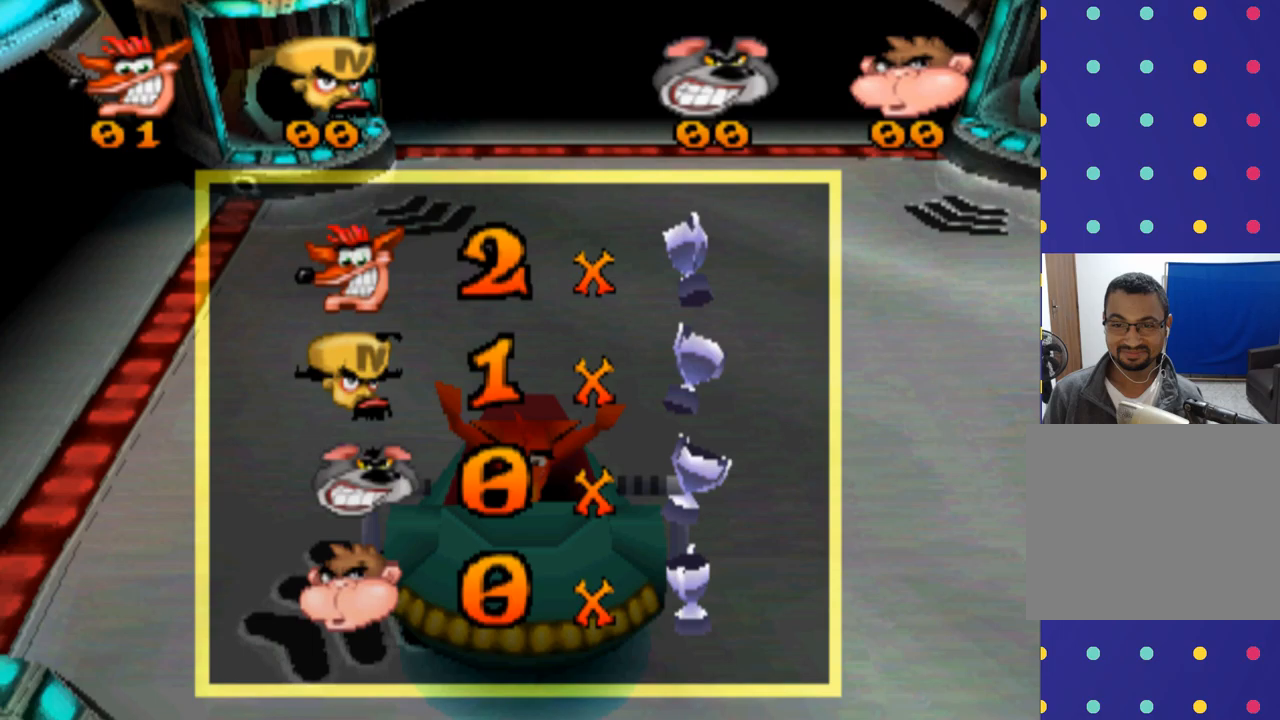
{"buttons": [], "left_stick": "center", "events": [[267, "CROSS", "down"], [400, "CROSS", "up"]]}
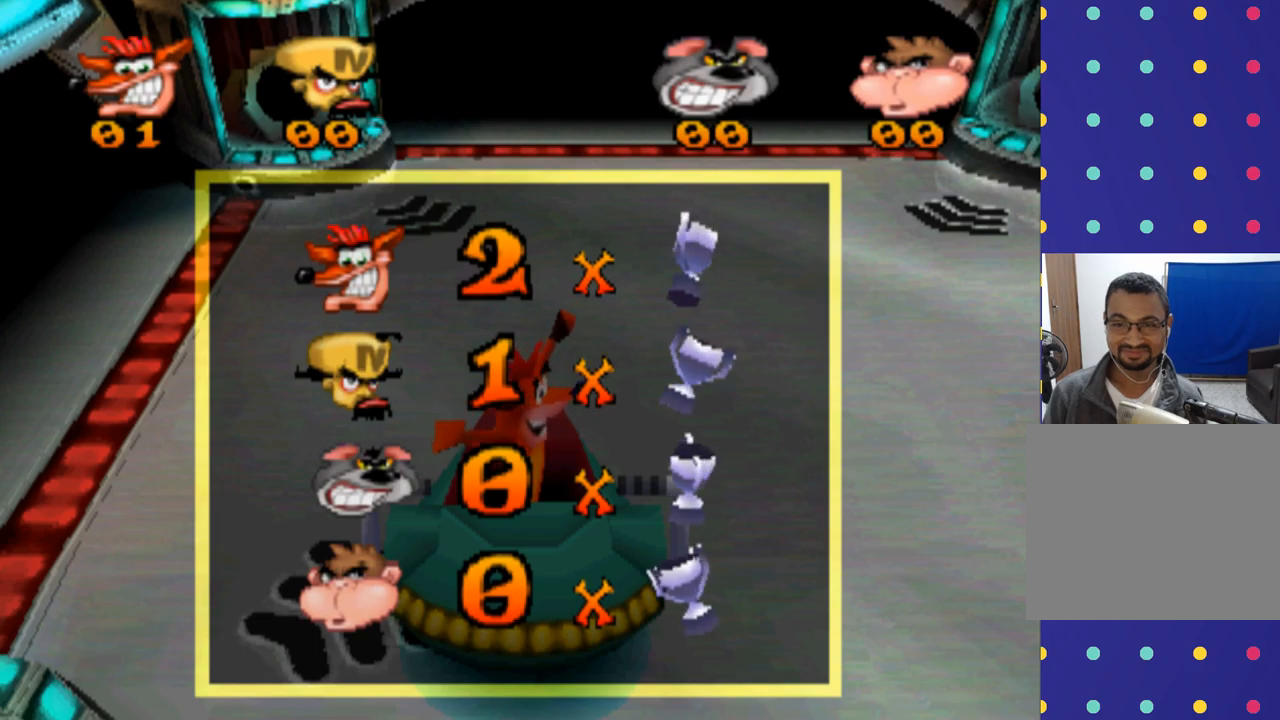
{"buttons": [], "left_stick": "center", "events": []}
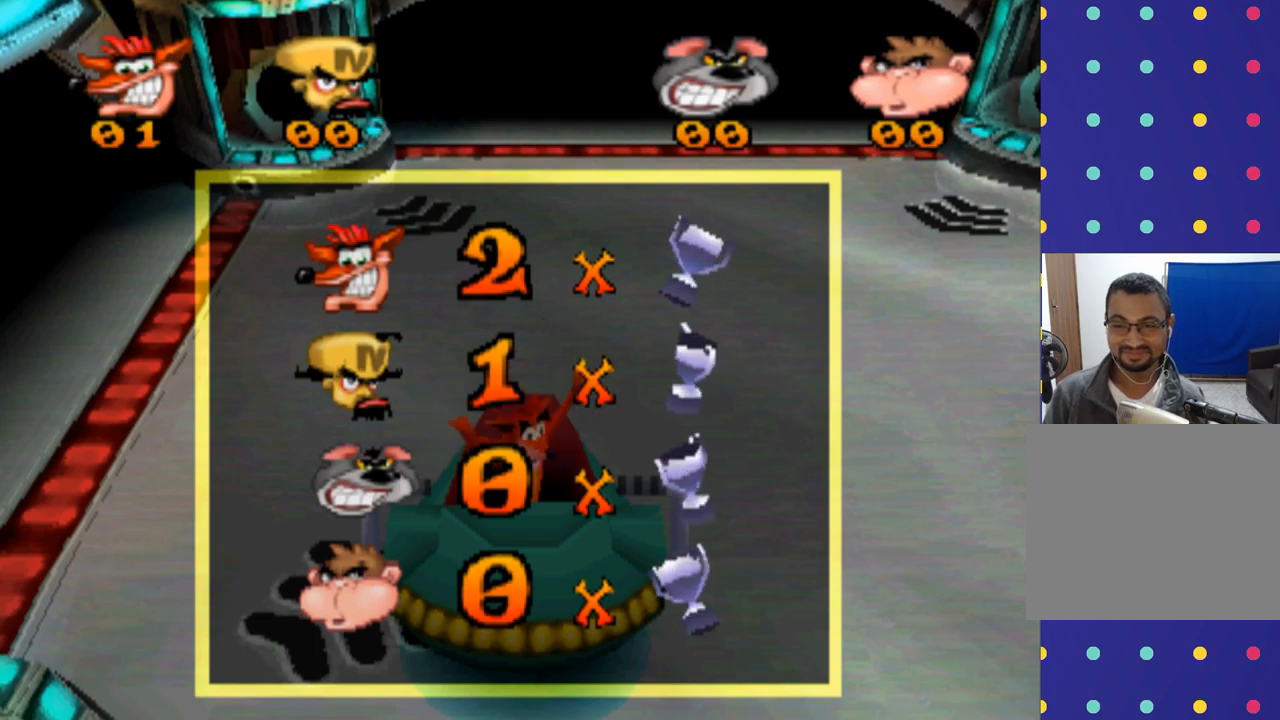
{"buttons": [], "left_stick": "center", "events": [[267, "CROSS", "down"], [400, "CROSS", "up"]]}
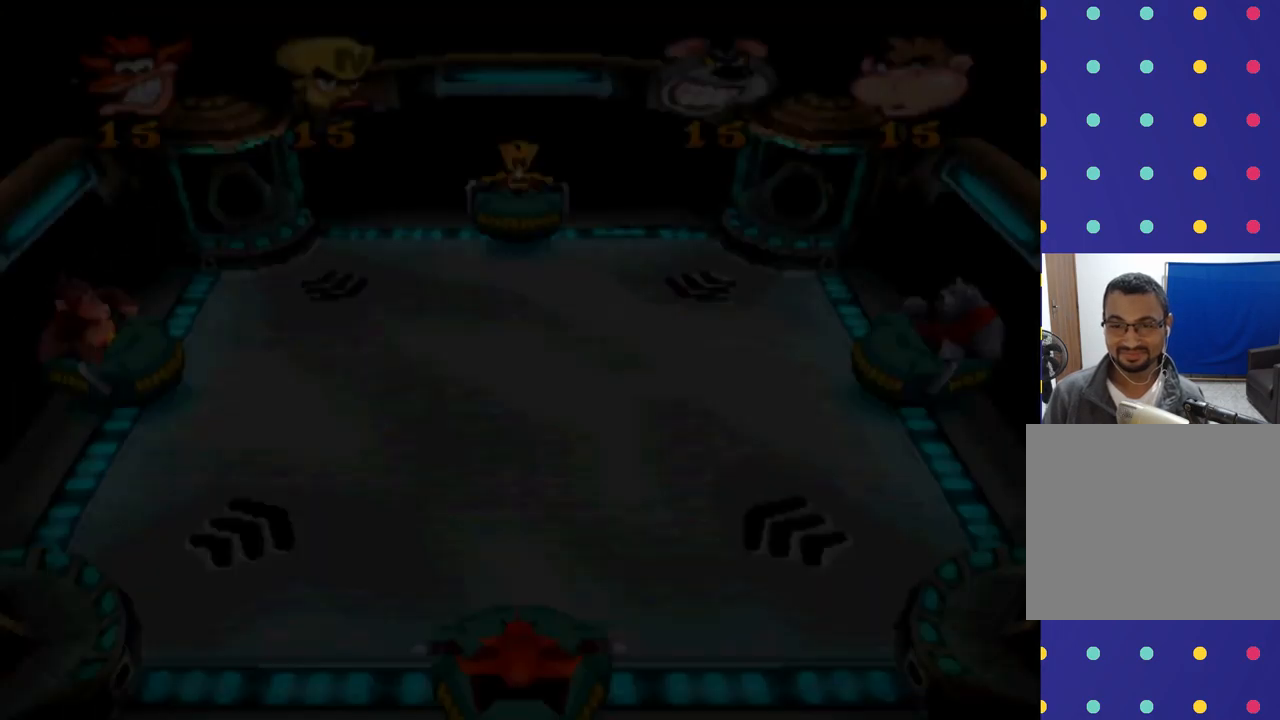
{"buttons": [], "left_stick": "center", "events": []}
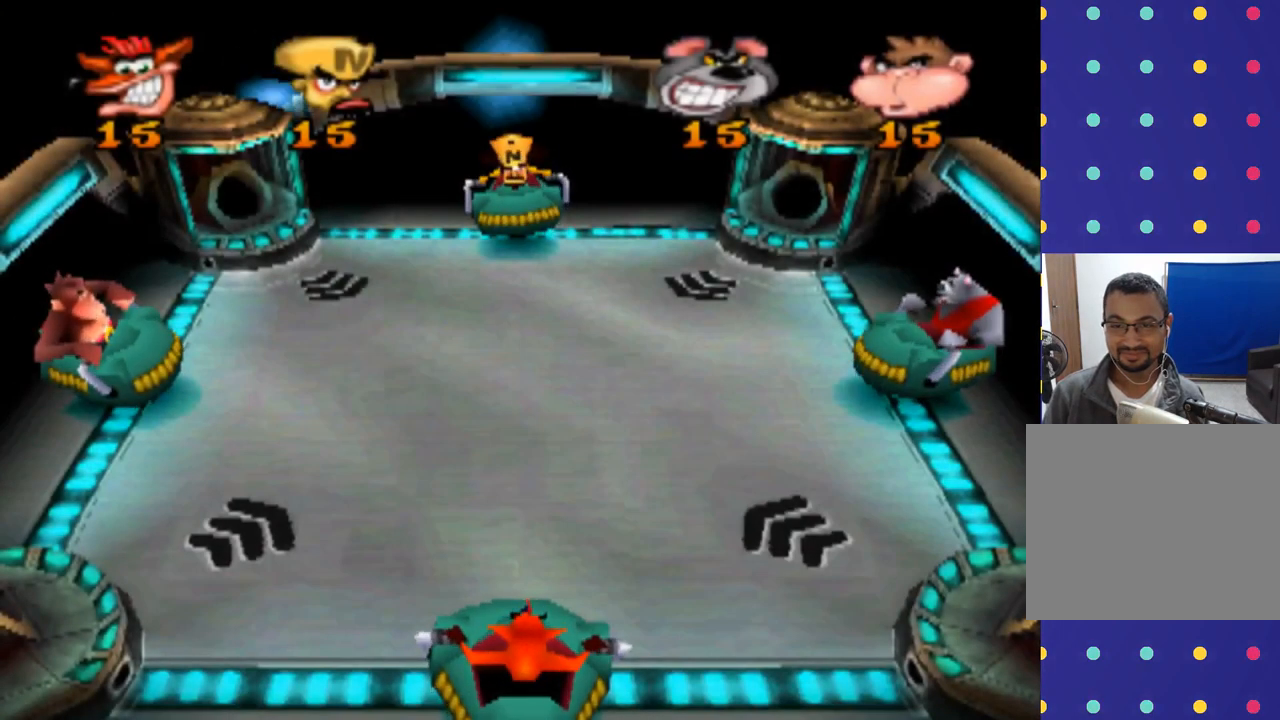
{"buttons": [], "left_stick": "right", "events": [[467, "left_stick", "right"]]}
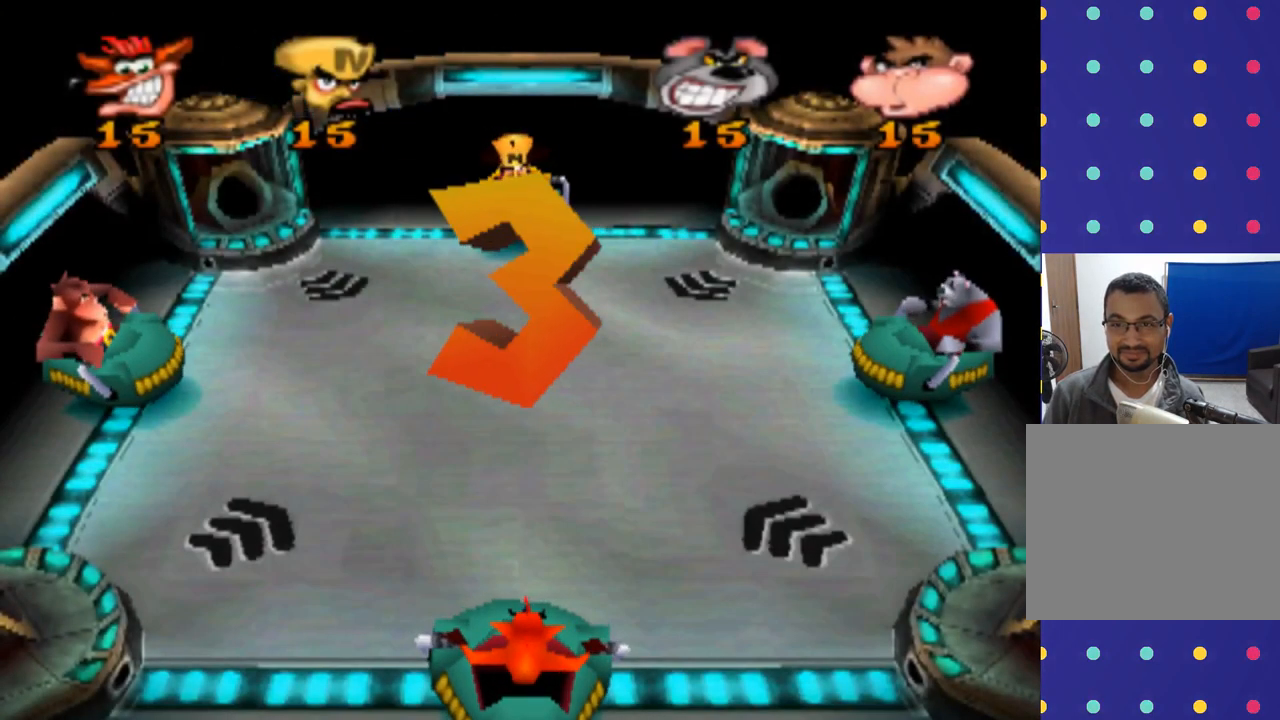
{"buttons": [], "left_stick": "center", "events": [[200, "left_stick", "center"]]}
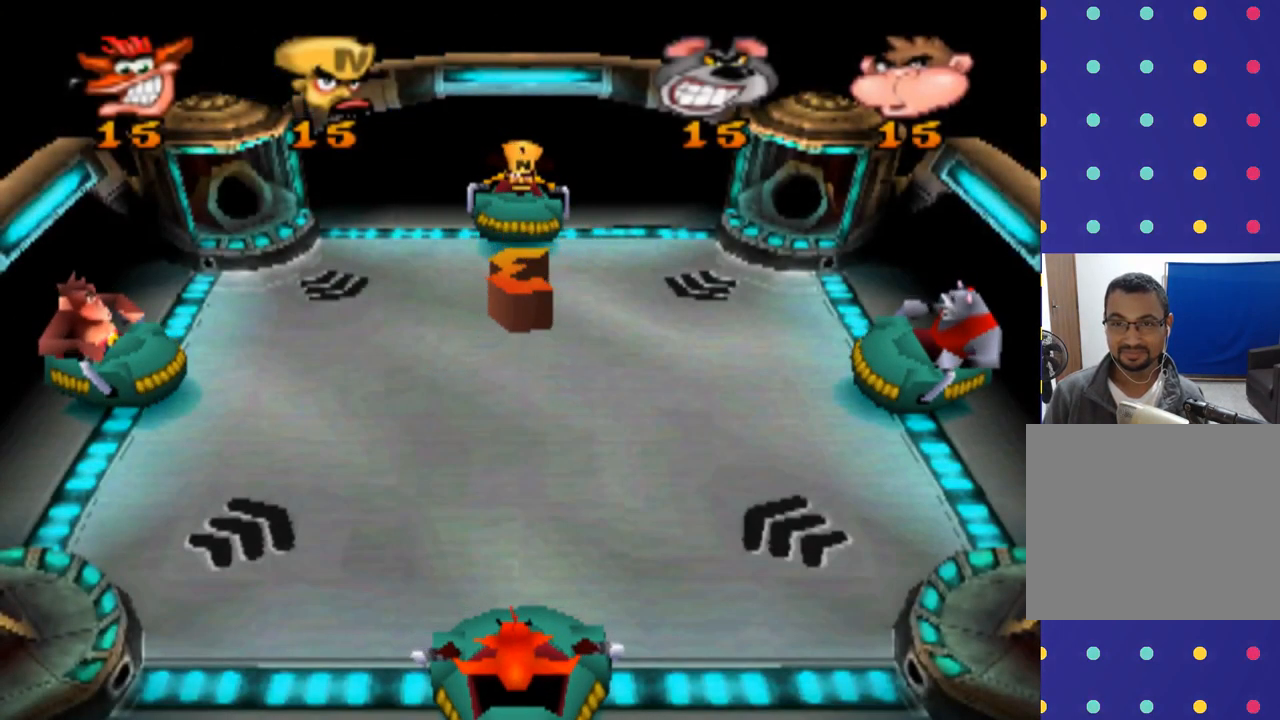
{"buttons": [], "left_stick": "right", "events": [[167, "left_stick", "right"]]}
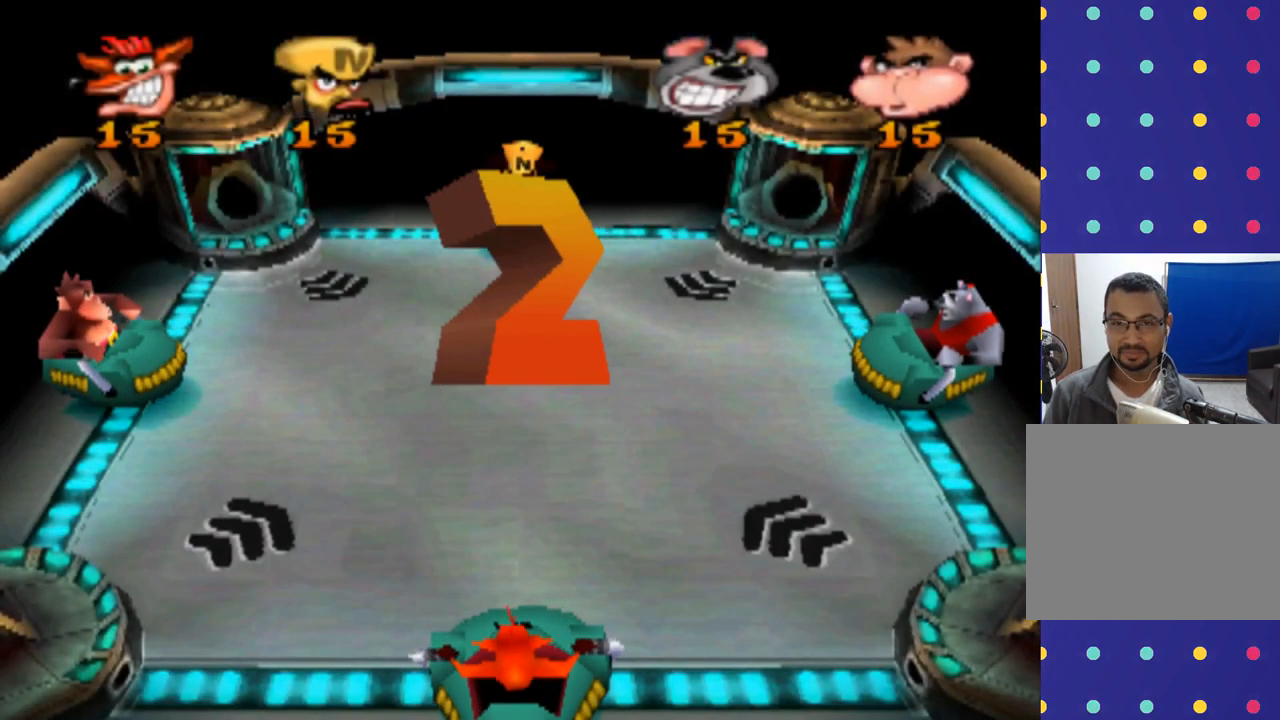
{"buttons": [], "left_stick": "center", "events": [[34, "left_stick", "center"]]}
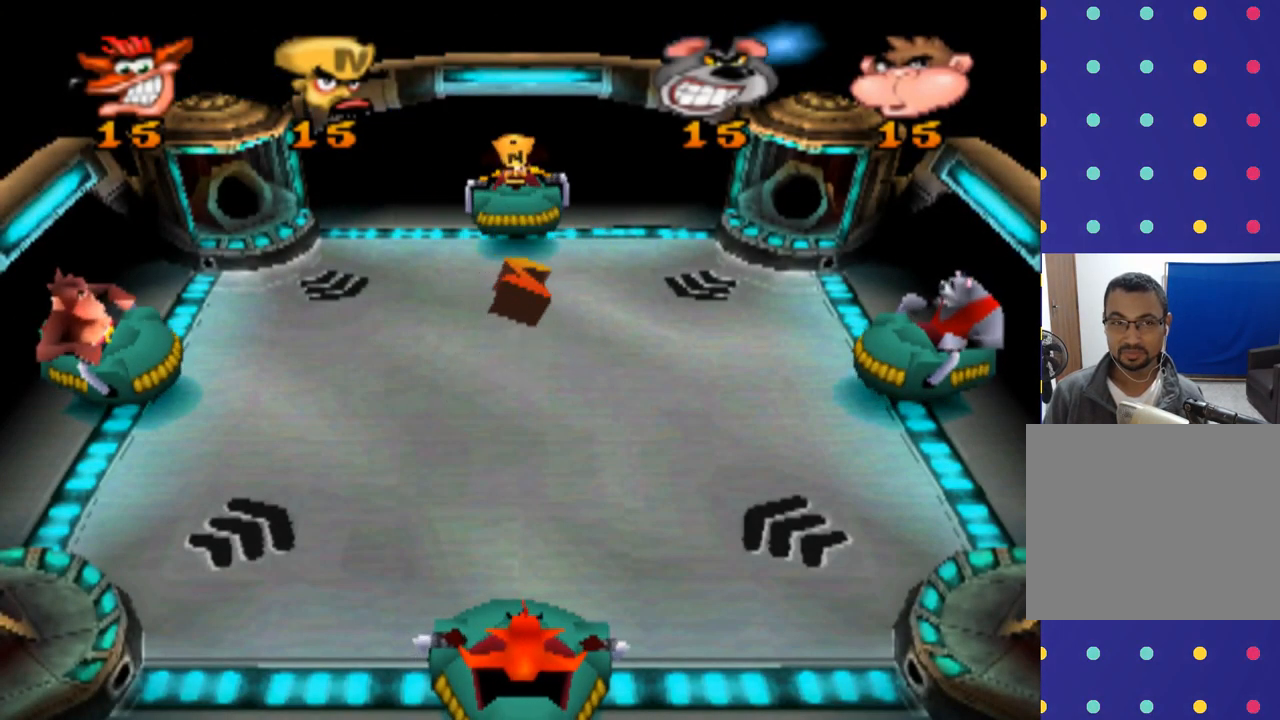
{"buttons": [], "left_stick": "center", "events": [[200, "left_stick", "right"], [500, "left_stick", "center"]]}
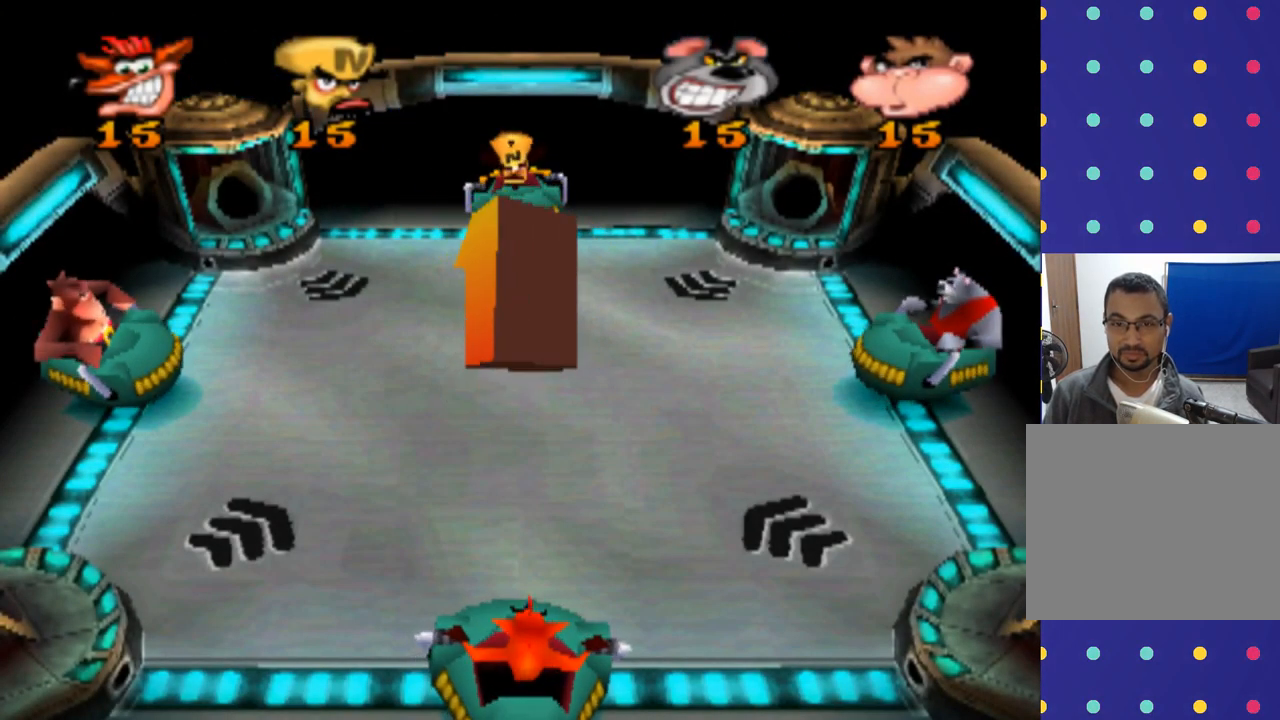
{"buttons": [], "left_stick": "center", "events": []}
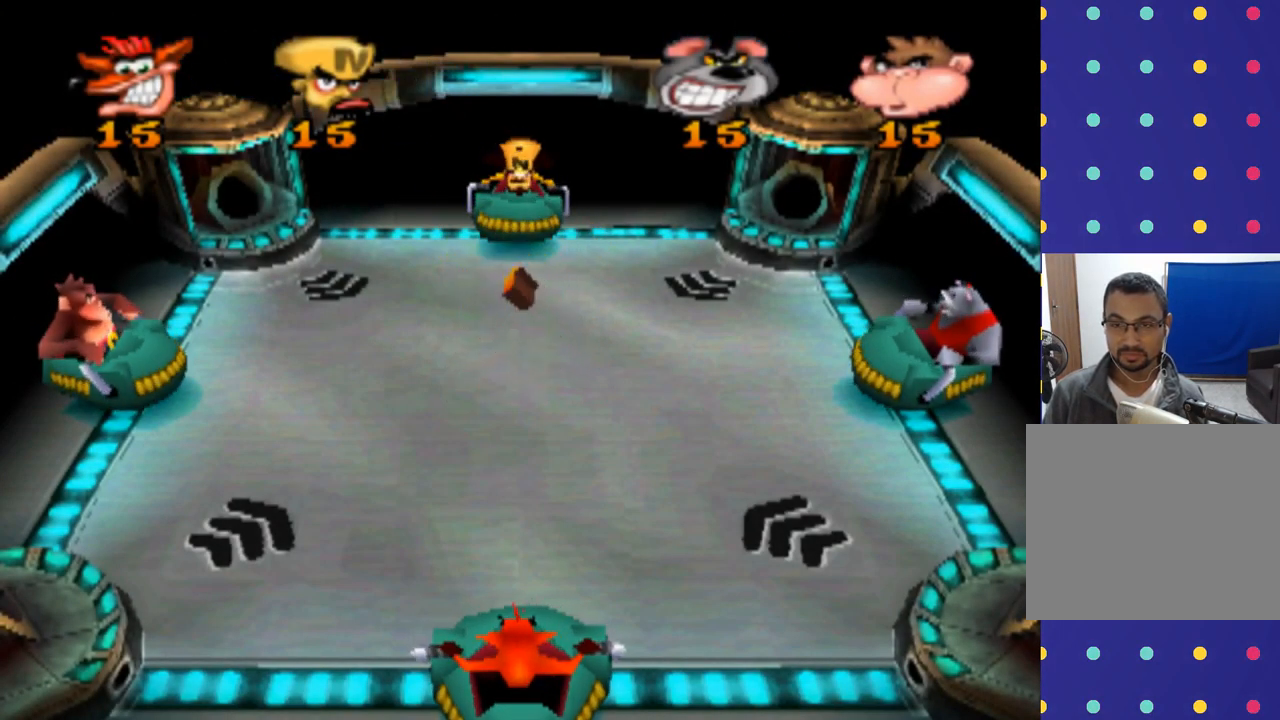
{"buttons": [], "left_stick": "right", "events": [[300, "left_stick", "right"]]}
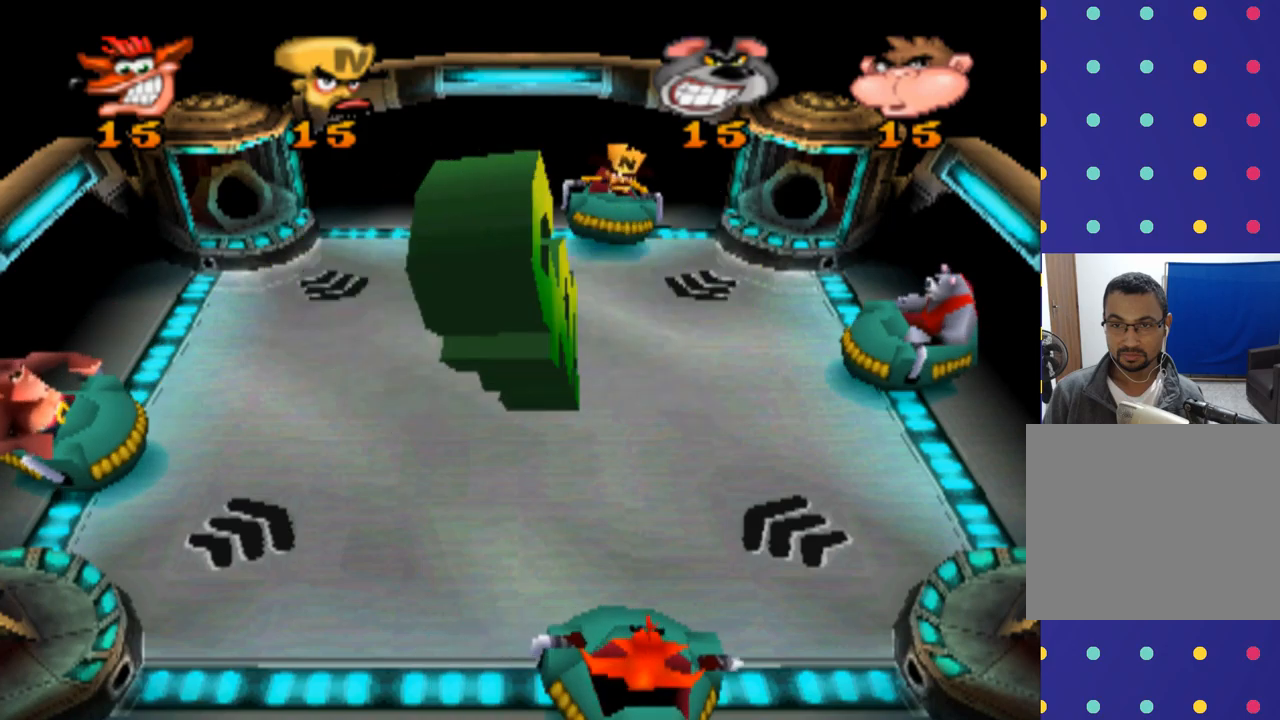
{"buttons": [], "left_stick": "center", "events": [[33, "left_stick", "center"], [333, "left_stick", "left"], [500, "left_stick", "center"]]}
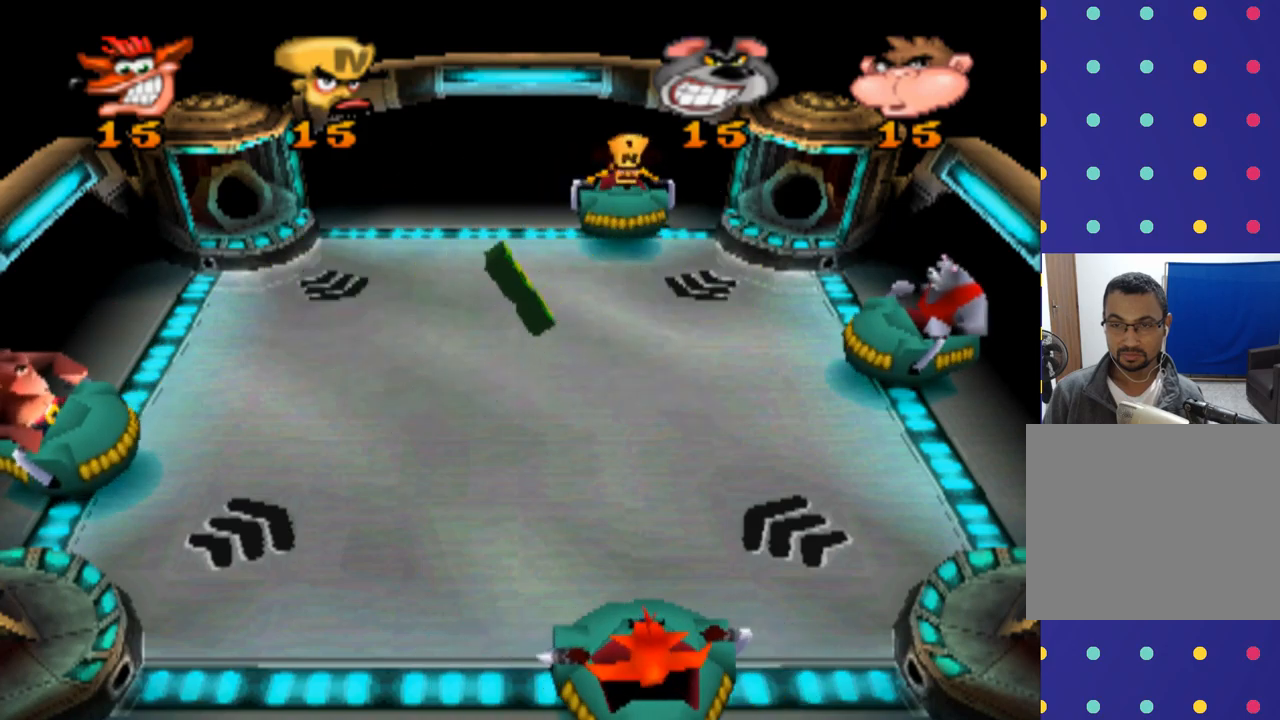
{"buttons": [], "left_stick": "center", "events": []}
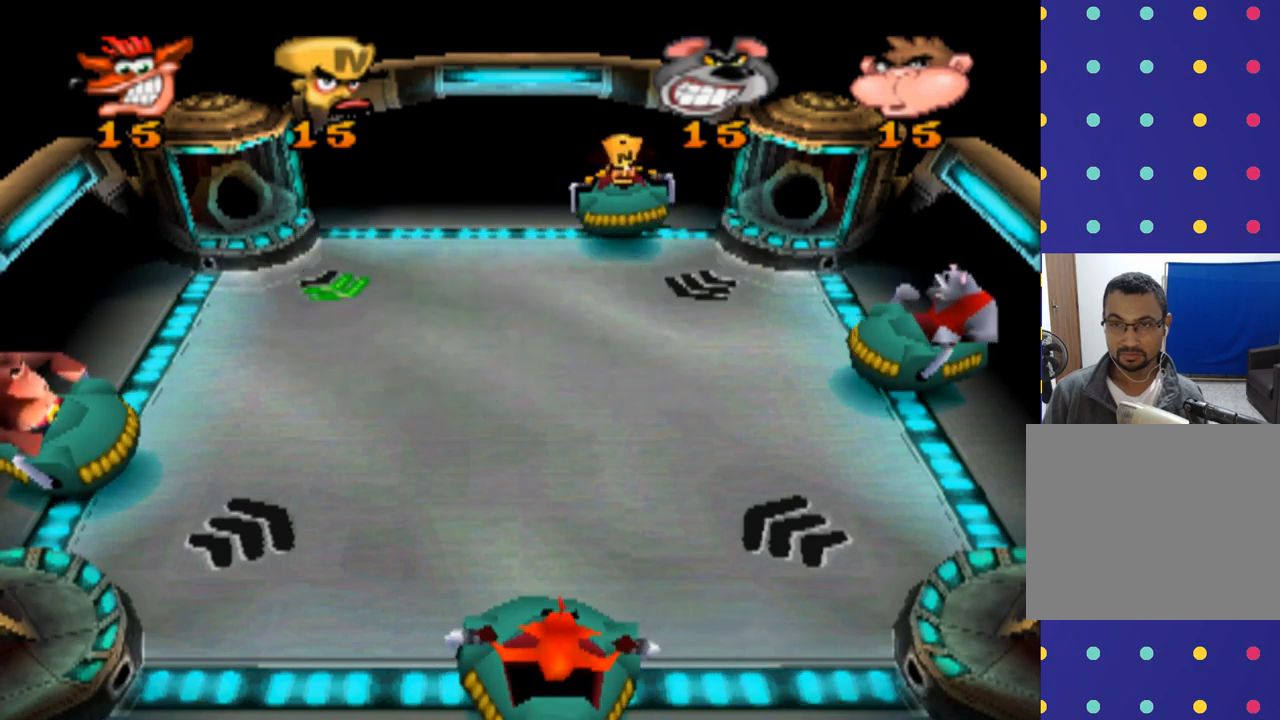
{"buttons": [], "left_stick": "center", "events": []}
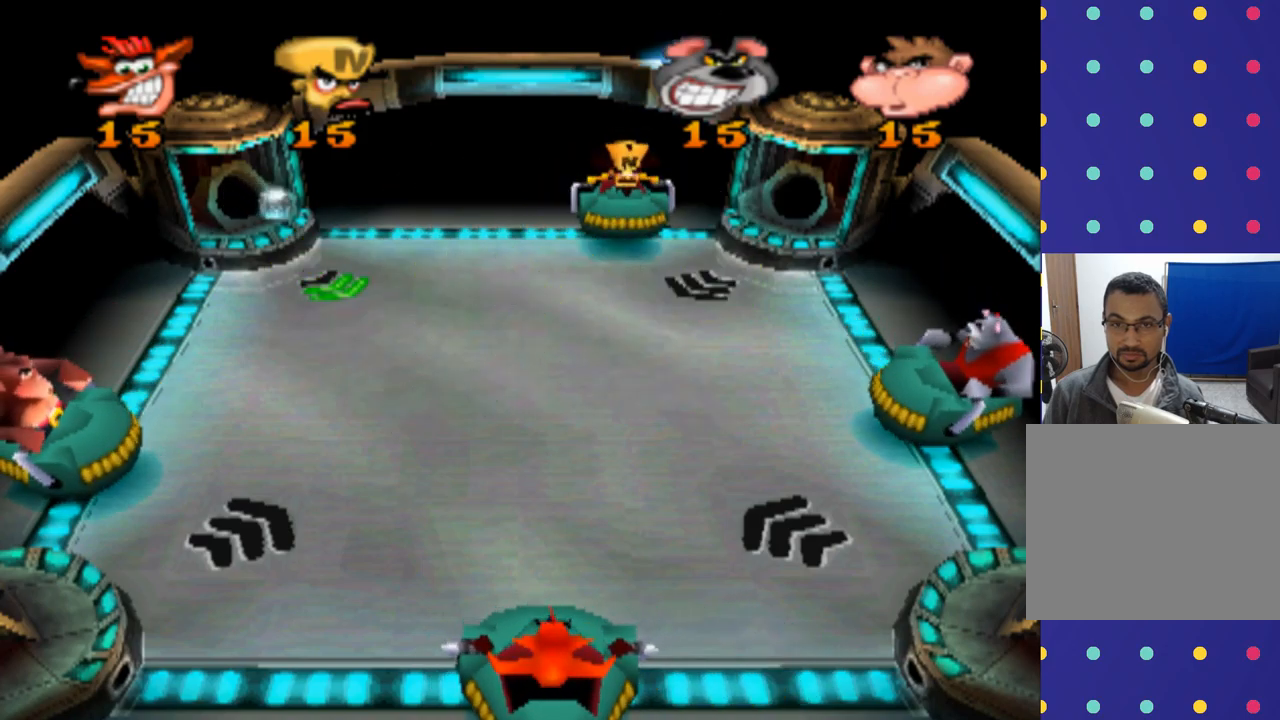
{"buttons": [], "left_stick": "center", "events": [[200, "left_stick", "right"], [367, "left_stick", "center"]]}
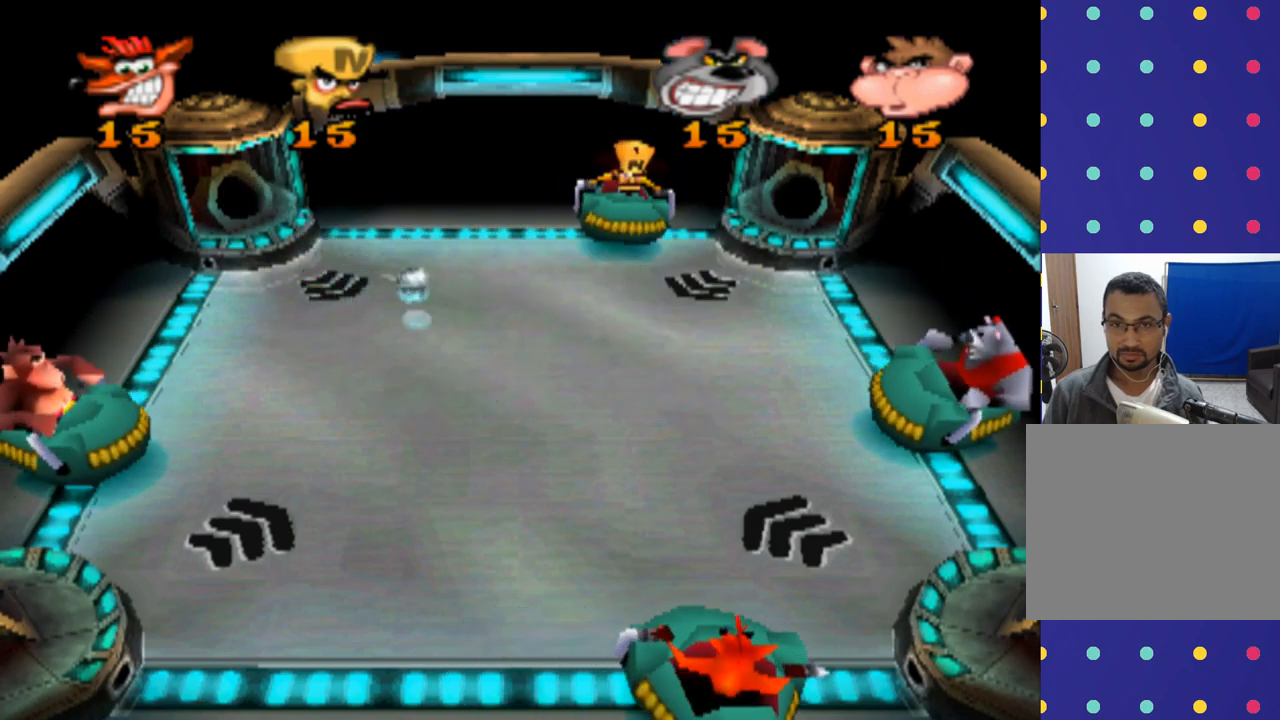
{"buttons": [], "left_stick": "center", "events": []}
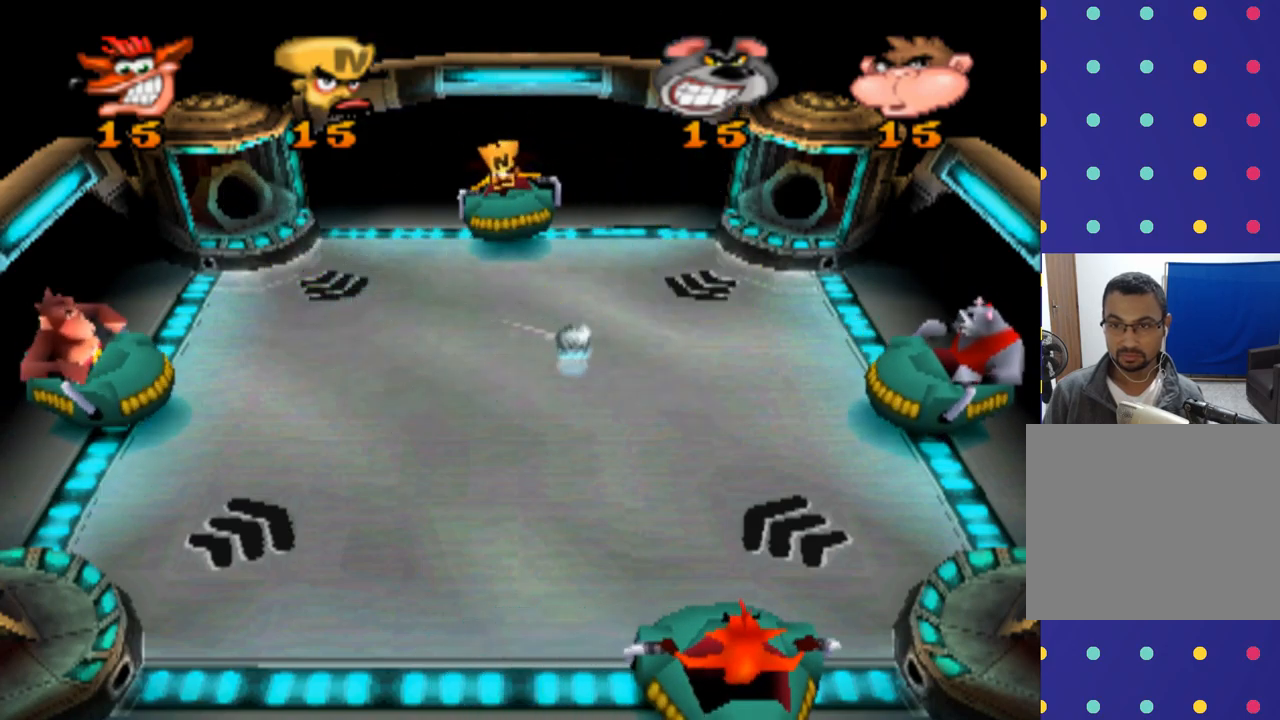
{"buttons": [], "left_stick": "center", "events": []}
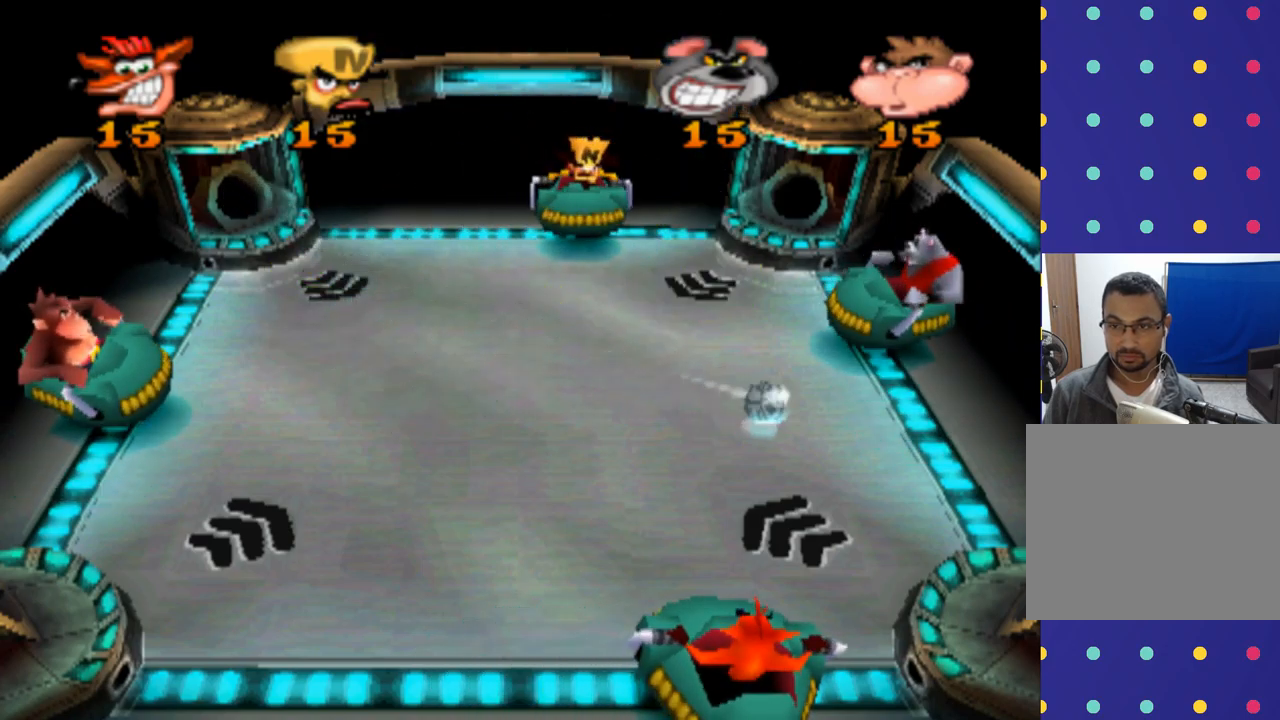
{"buttons": [], "left_stick": "center", "events": [[100, "left_stick", "right"], [300, "left_stick", "center"]]}
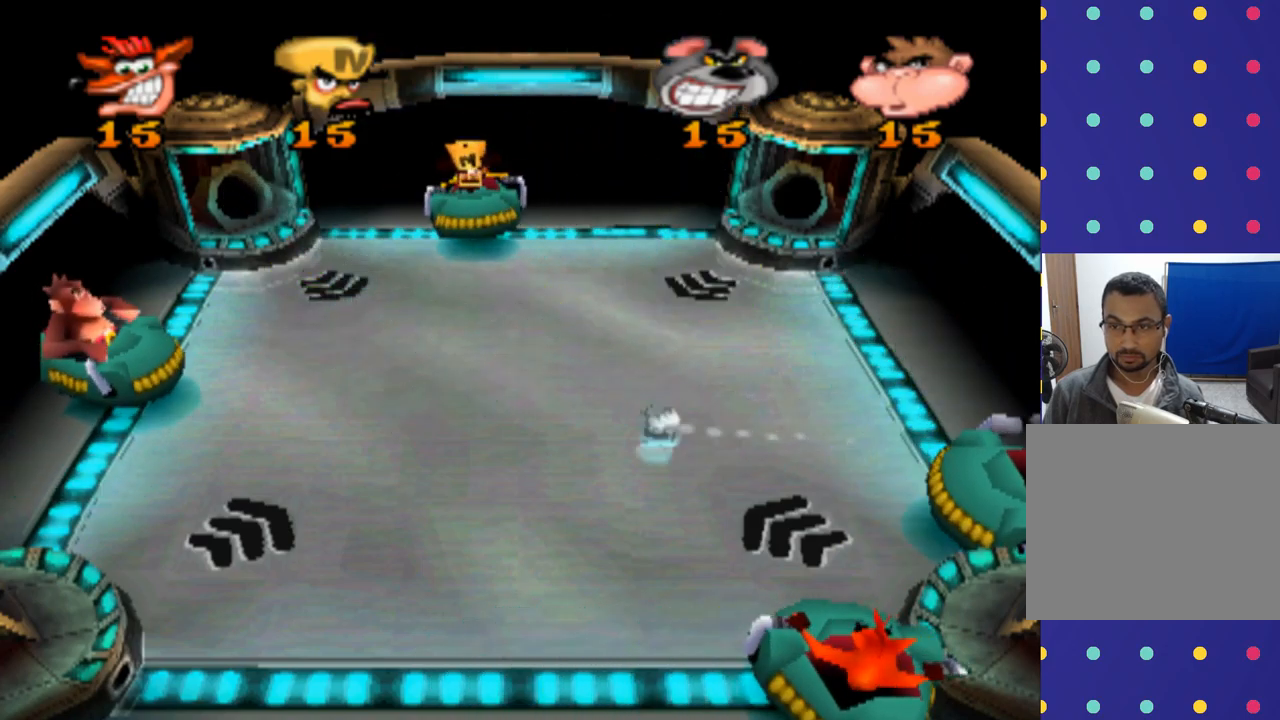
{"buttons": [], "left_stick": "center", "events": [[133, "left_stick", "left"], [367, "left_stick", "center"]]}
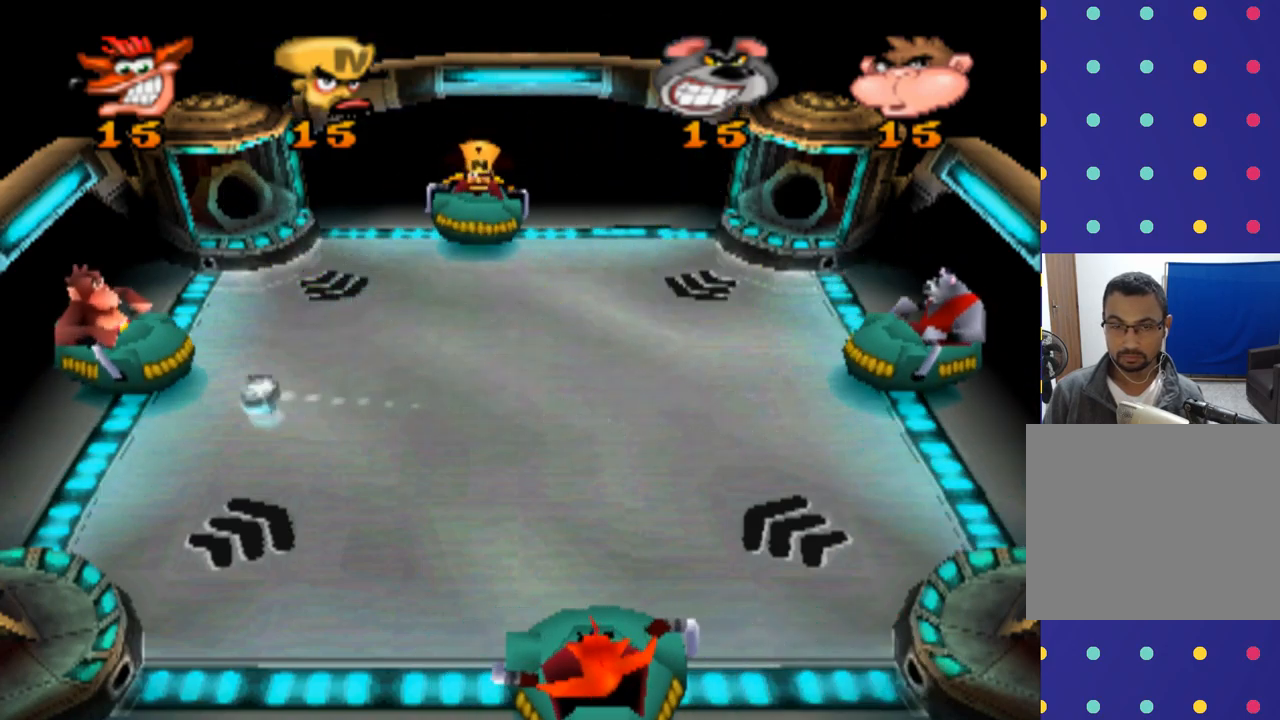
{"buttons": [], "left_stick": "center", "events": []}